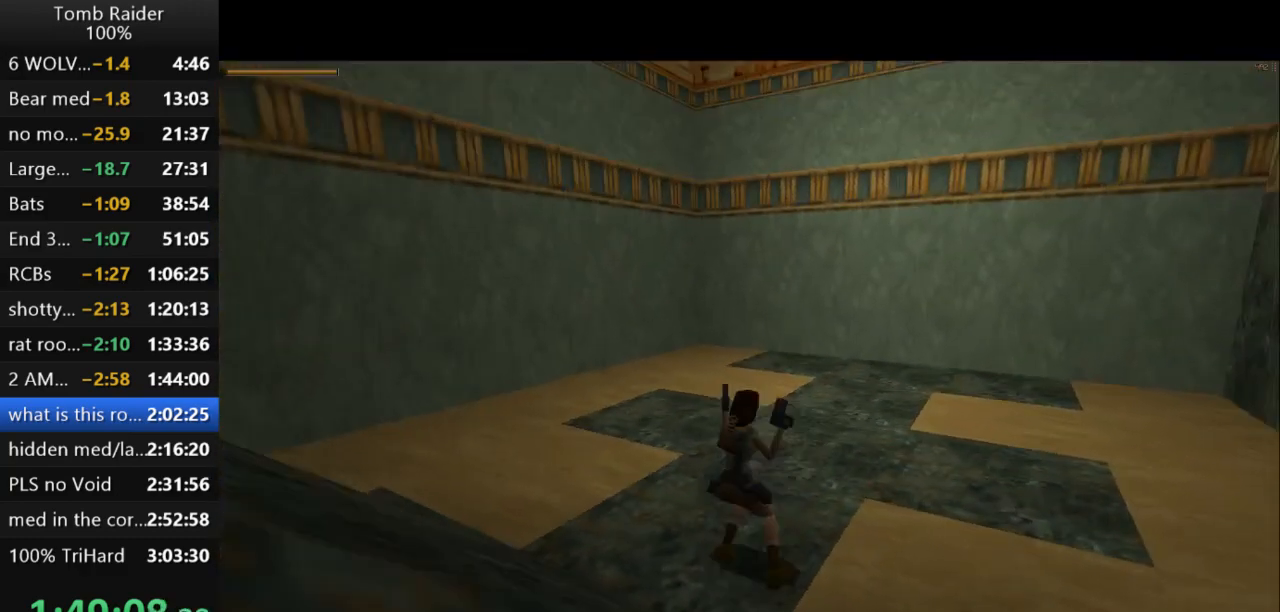
Gameplay with keyboard; each line is a JSON object with the keys held at the frame after it. "events" lists presses ("down") and releases ("up") of "action", "action2", "down", "guns", "inv", "jump", "left", "look", "lstep", "right", "roll", "roll2", "rstep", "up" and "walk" between this image and that frame as [ms after this image, input, new state], when the widget could be followed in between. No other keys are recorded. Mouse input is not recorded. Key names are as the overlay labels them; some are game actions (e.g. jump) rather than physical keys.
{"keys": ["right"], "events": [[333, "up", "up"]]}
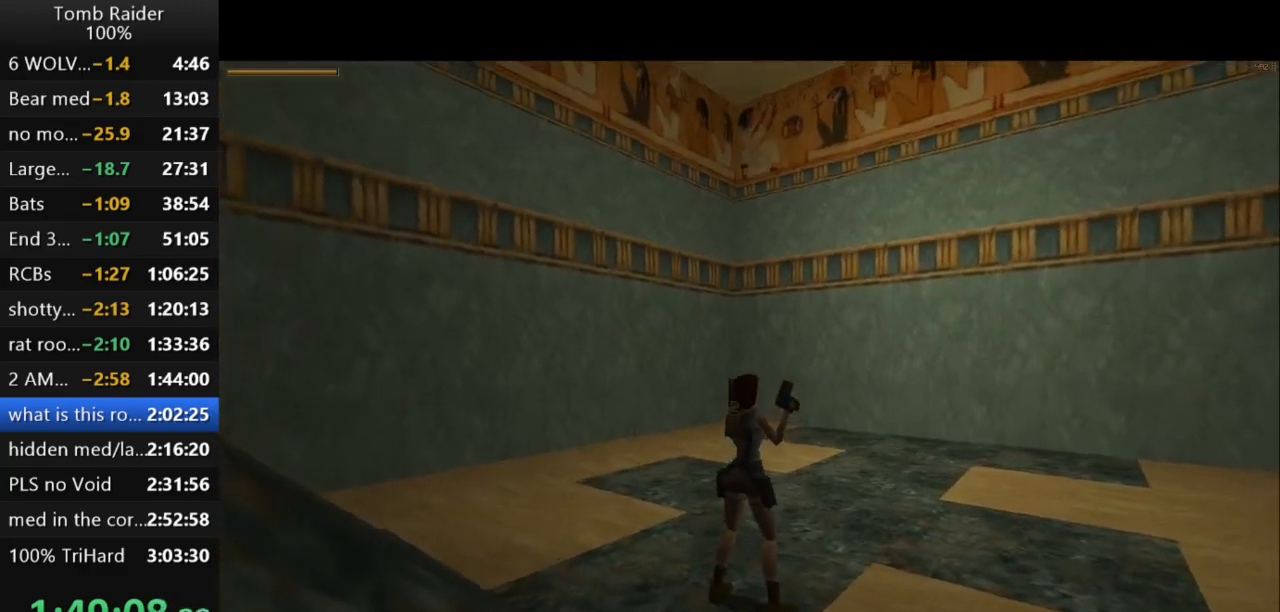
{"keys": ["right"], "events": []}
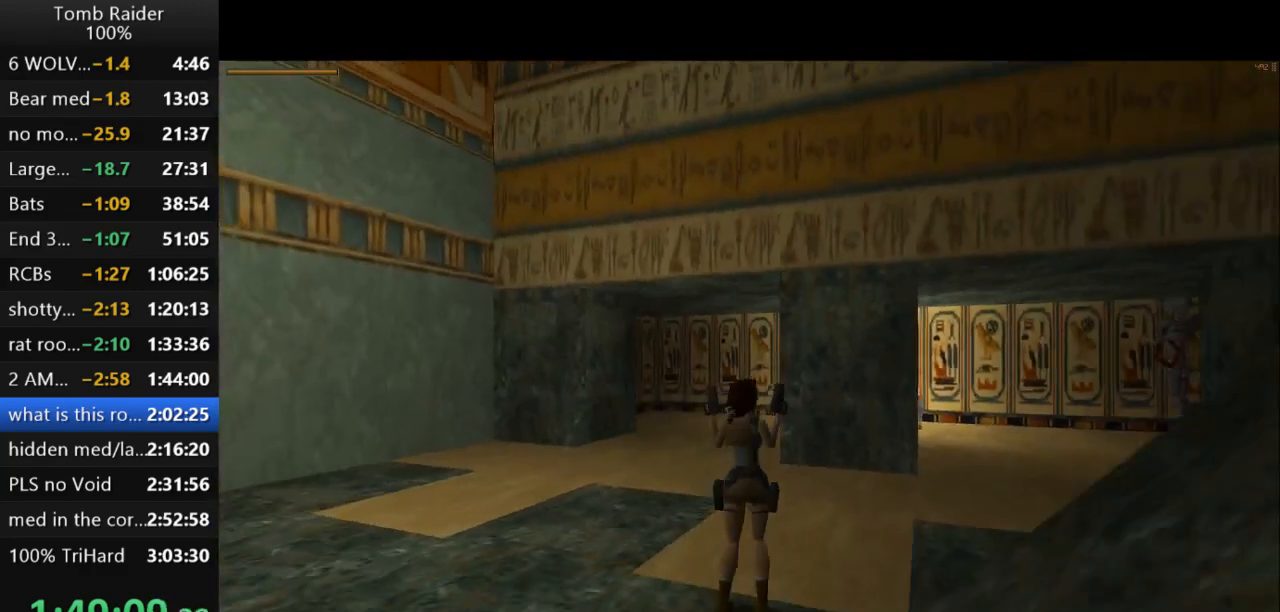
{"keys": ["right", "up"], "events": [[133, "guns", "down"], [233, "right", "up"], [267, "up", "down"], [300, "guns", "up"], [433, "right", "down"]]}
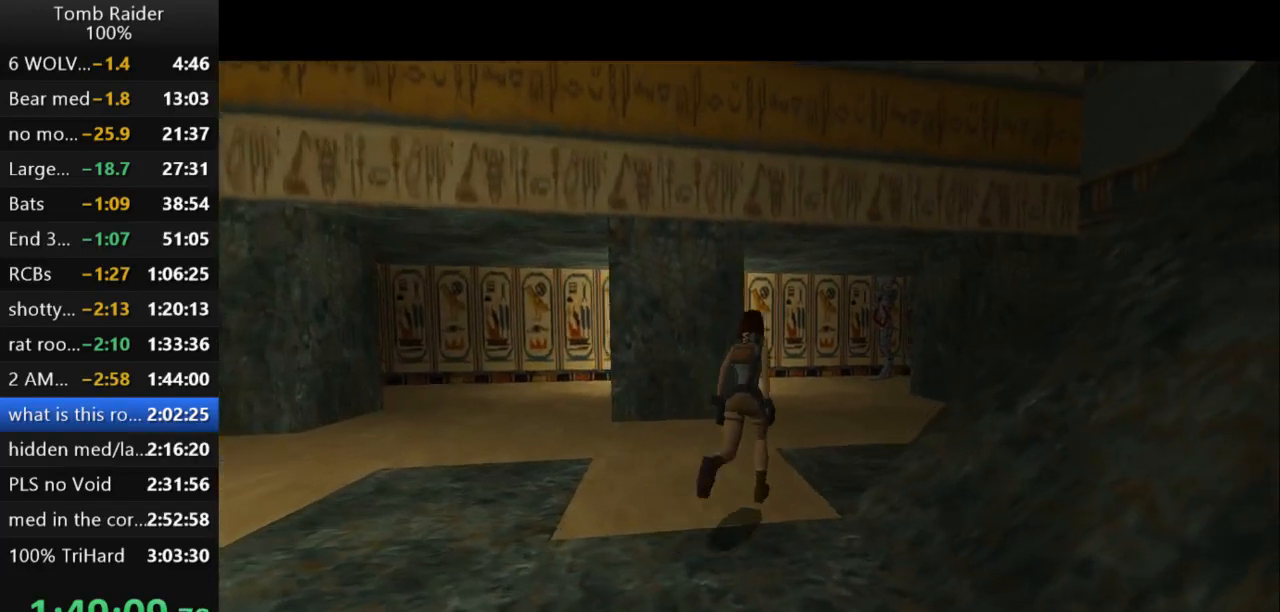
{"keys": ["right", "up"], "events": []}
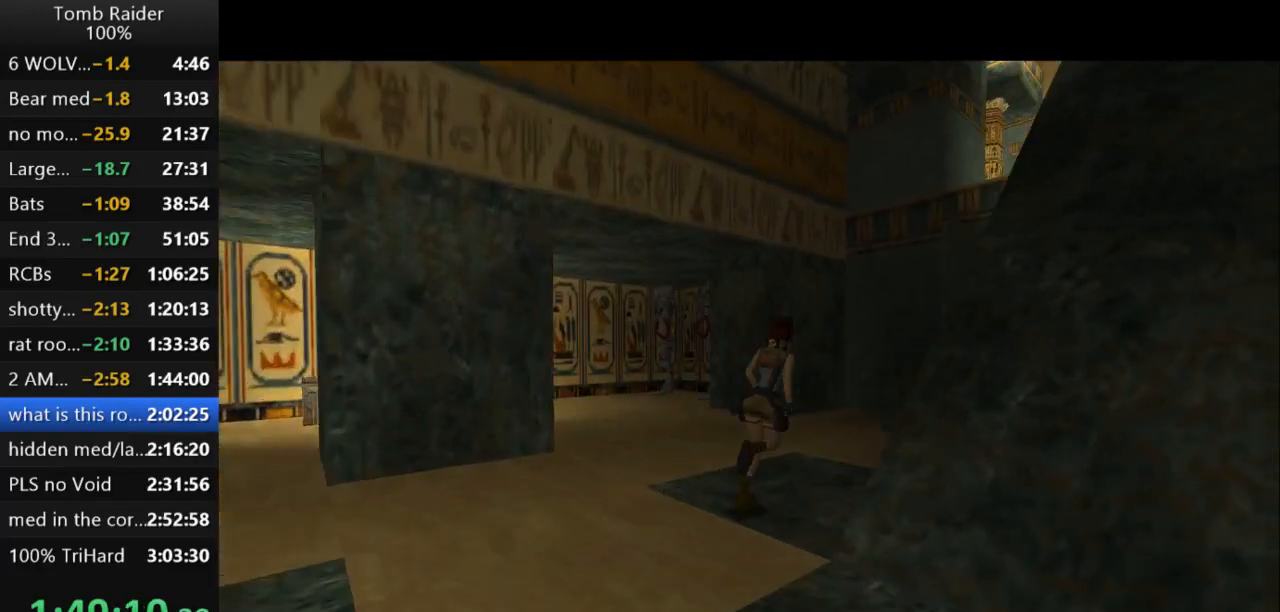
{"keys": ["jump", "up"], "events": [[133, "jump", "down"], [133, "right", "up"]]}
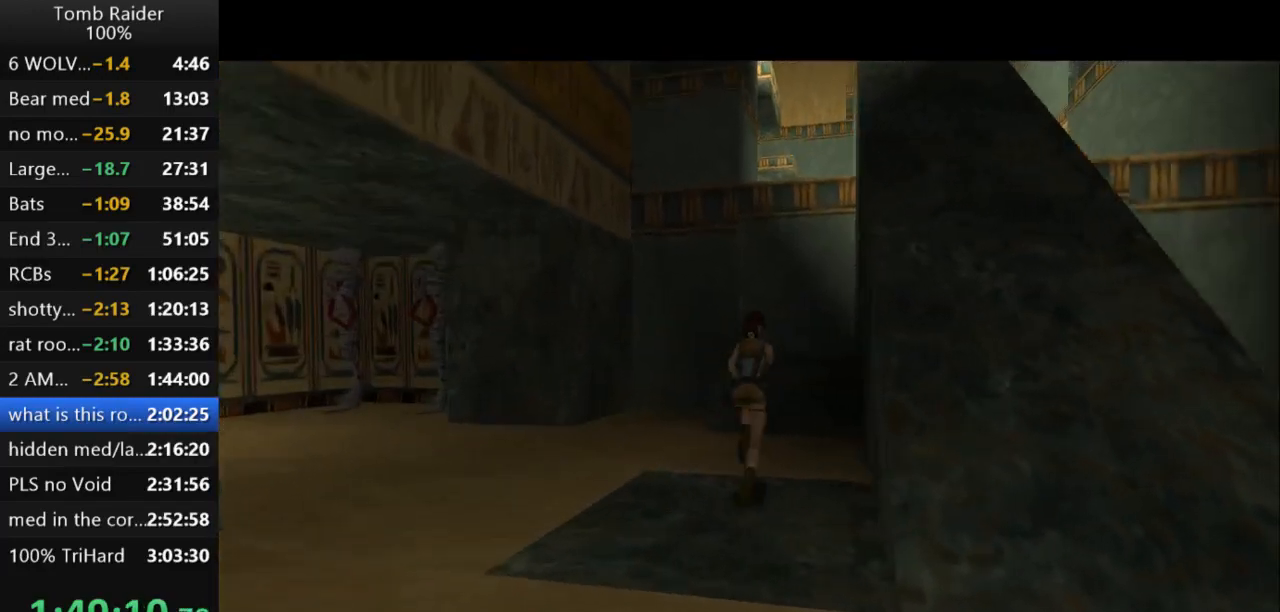
{"keys": ["up"], "events": [[67, "left", "down"], [100, "jump", "up"], [233, "left", "up"], [267, "right", "down"], [333, "right", "up"]]}
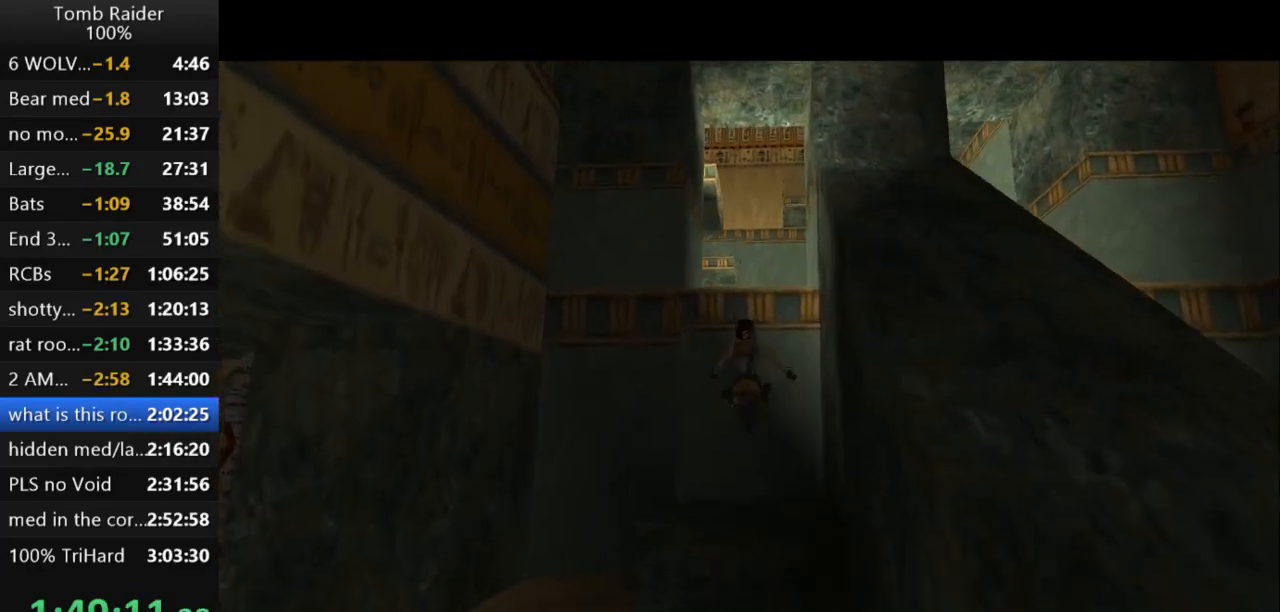
{"keys": ["roll2"], "events": [[100, "up", "up"], [200, "action2", "down"], [433, "roll2", "down"], [467, "action2", "up"]]}
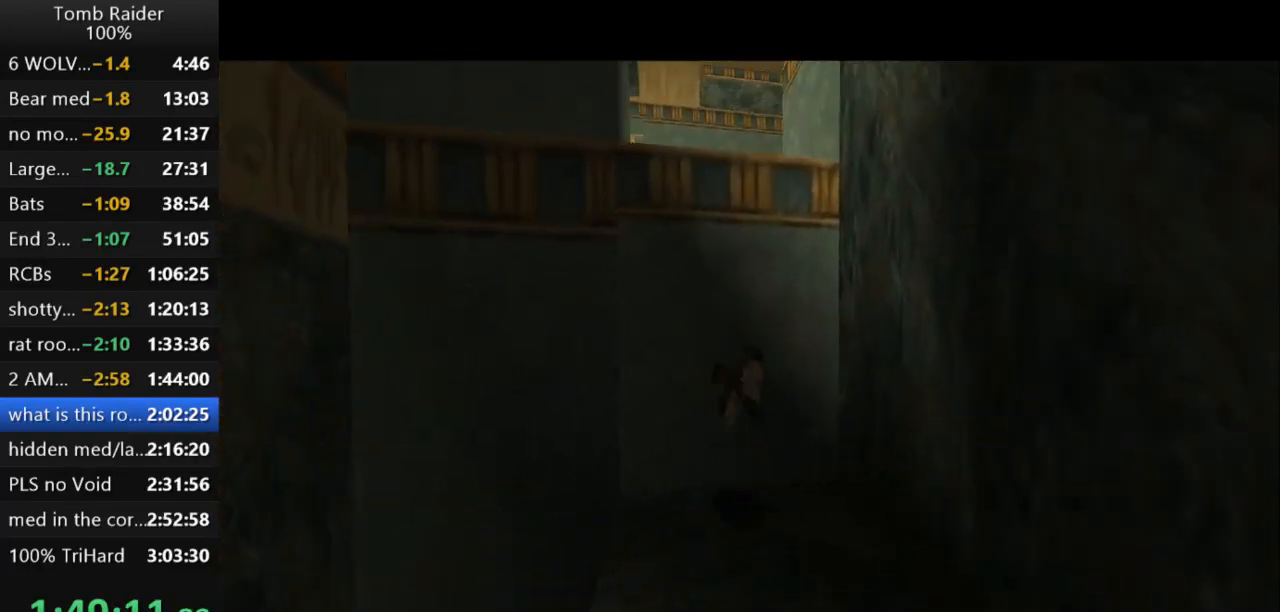
{"keys": ["up"], "events": [[233, "guns", "down"], [300, "up", "down"], [400, "guns", "up"], [400, "roll2", "up"]]}
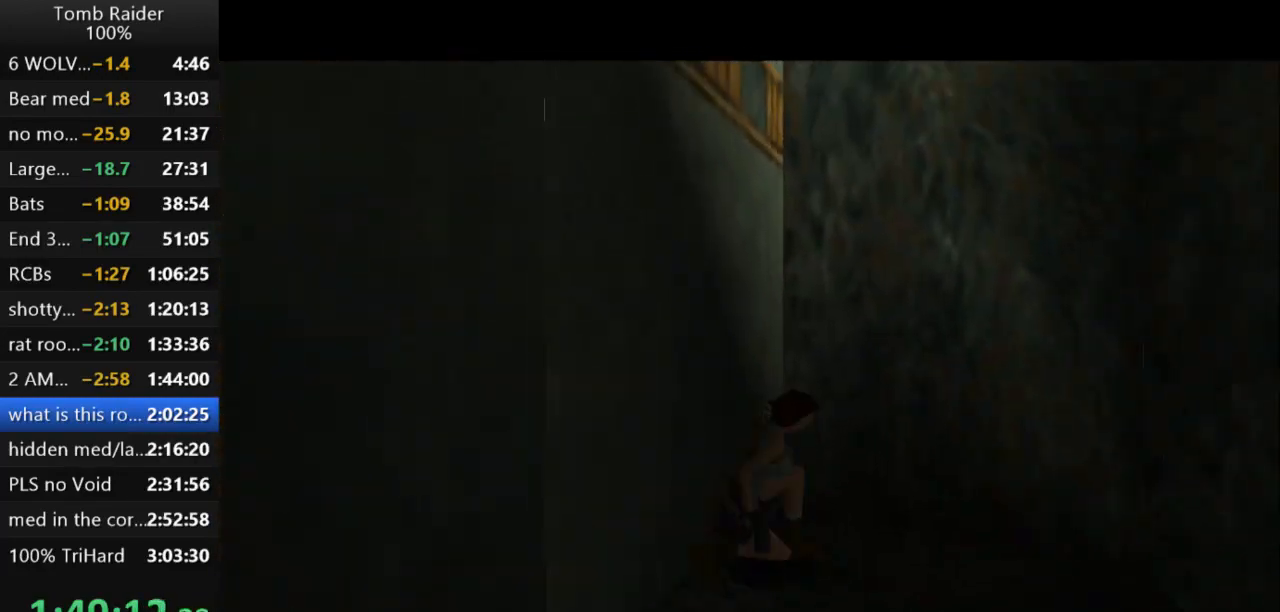
{"keys": ["right", "up"], "events": [[467, "right", "down"]]}
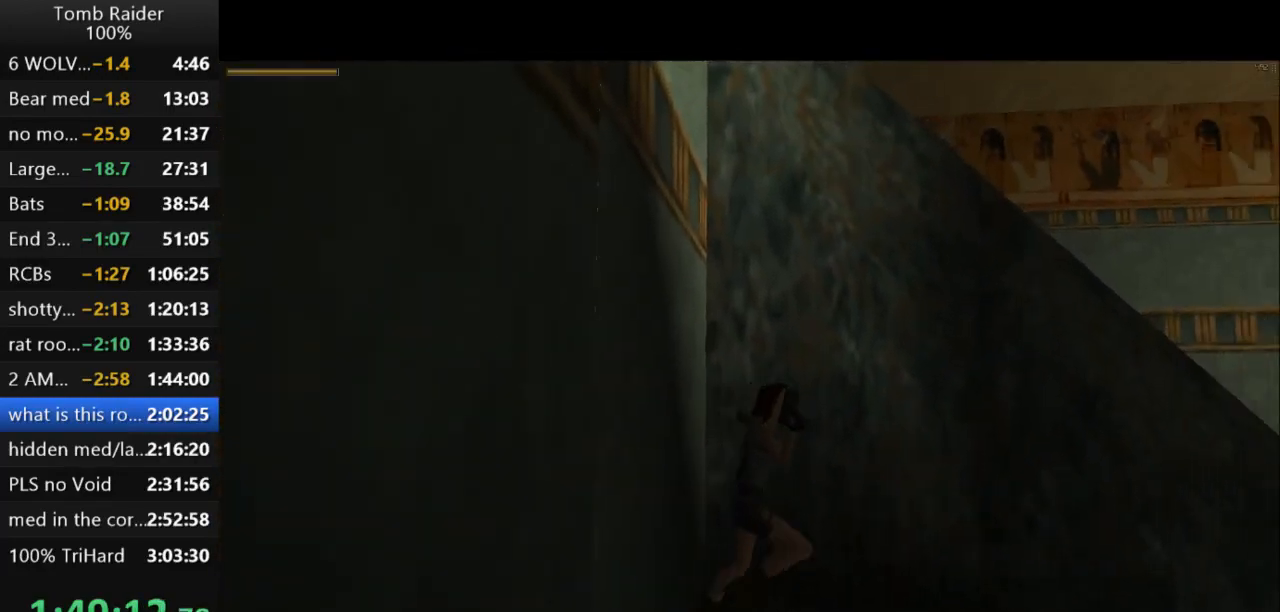
{"keys": ["action2"], "events": [[33, "up", "up"], [400, "right", "up"], [467, "action2", "down"]]}
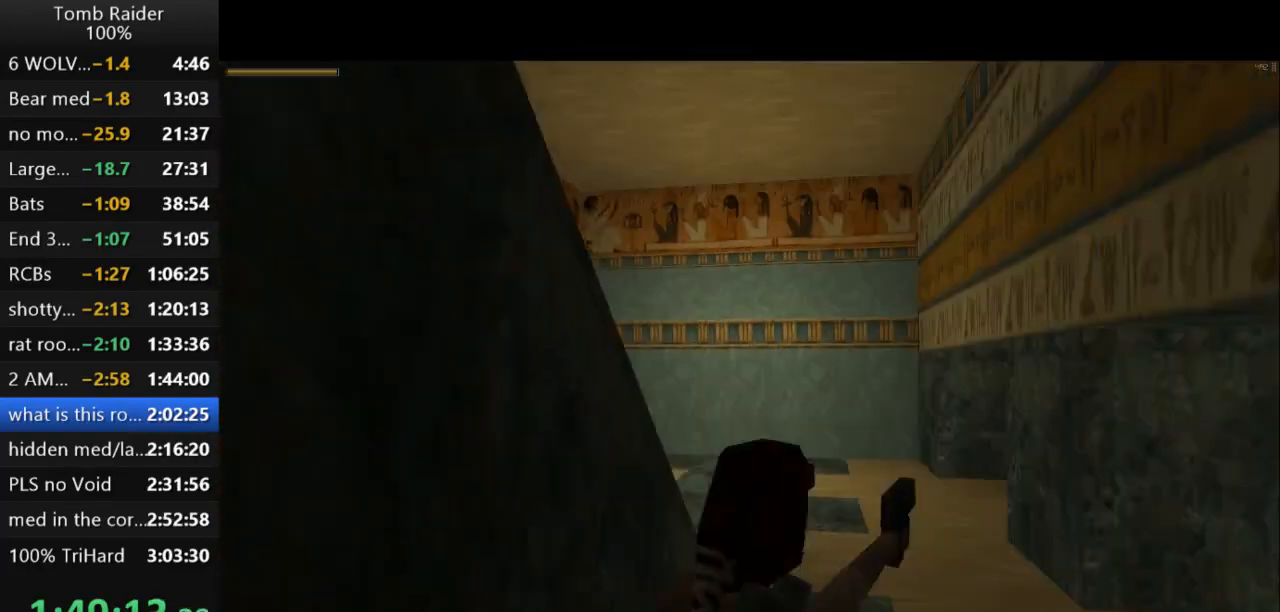
{"keys": ["right"], "events": [[300, "action2", "up"], [433, "right", "down"]]}
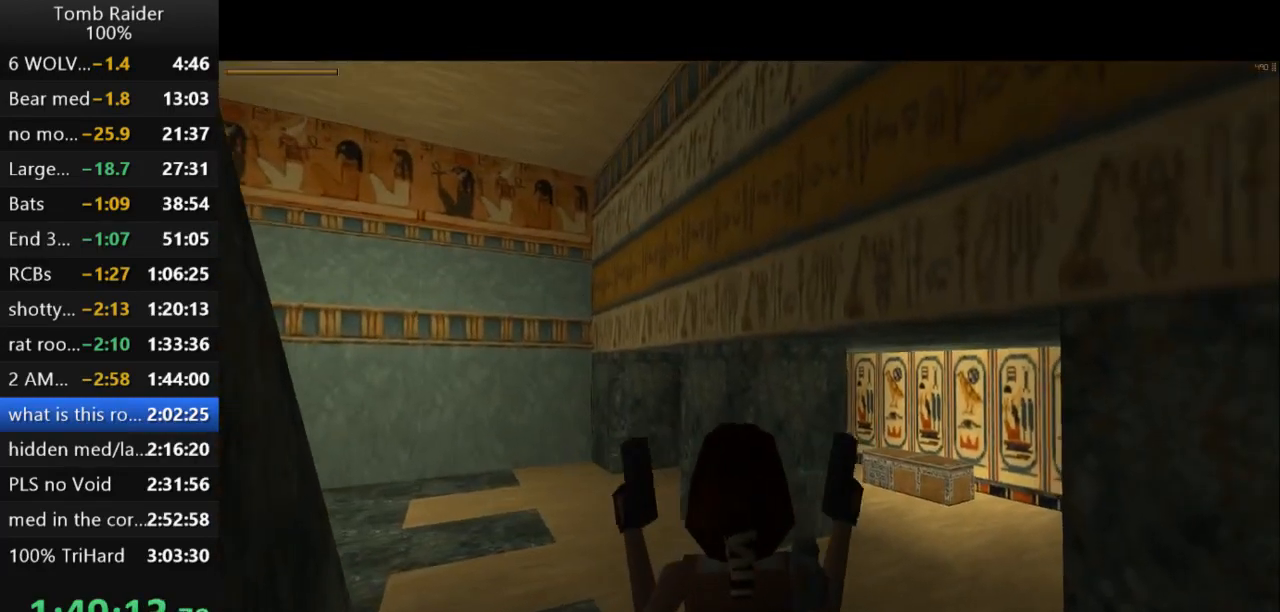
{"keys": [], "events": [[33, "right", "up"], [300, "right", "down"], [500, "right", "up"]]}
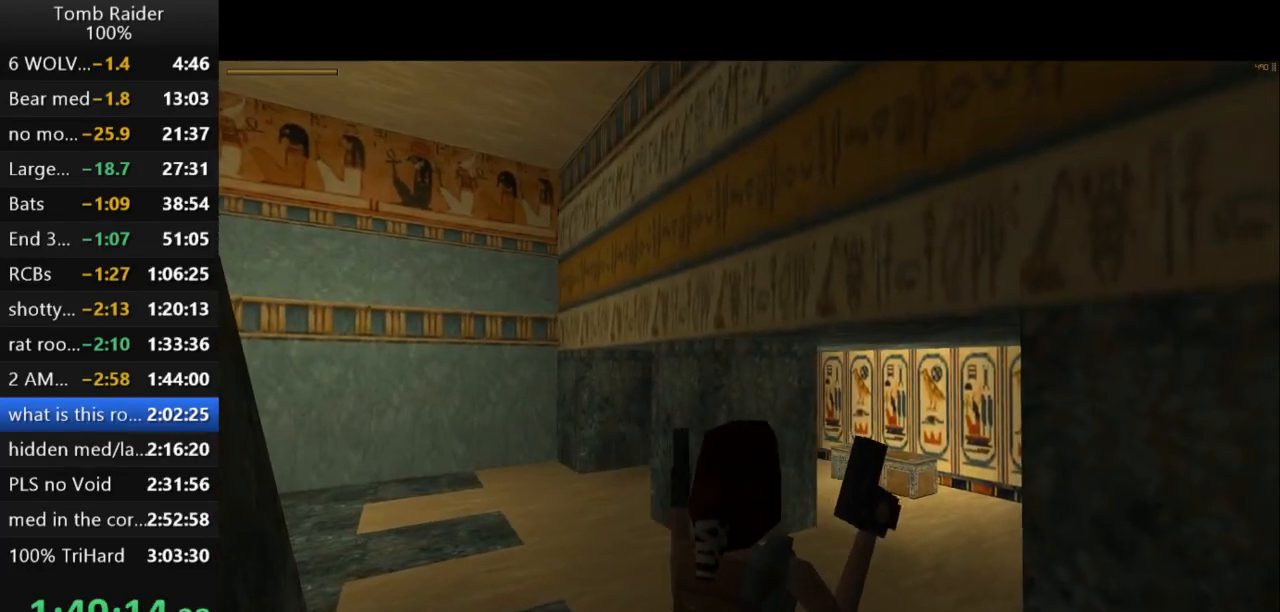
{"keys": ["up"], "events": [[100, "left", "down"], [367, "up", "down"], [433, "left", "up"]]}
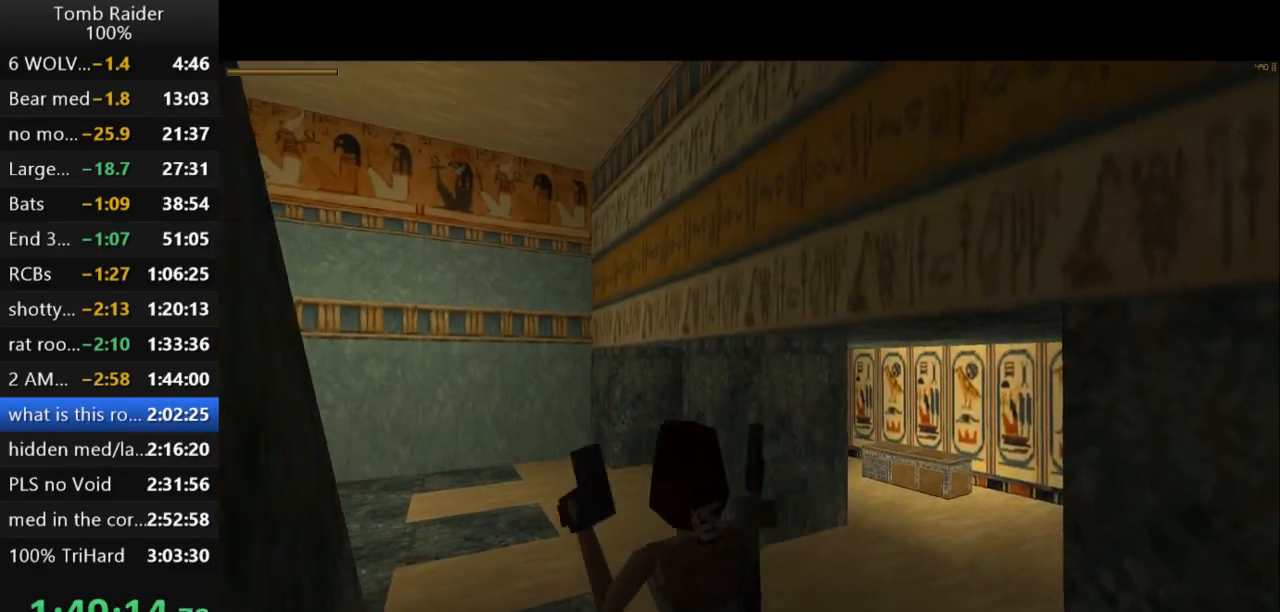
{"keys": ["right", "up"], "events": [[333, "right", "down"]]}
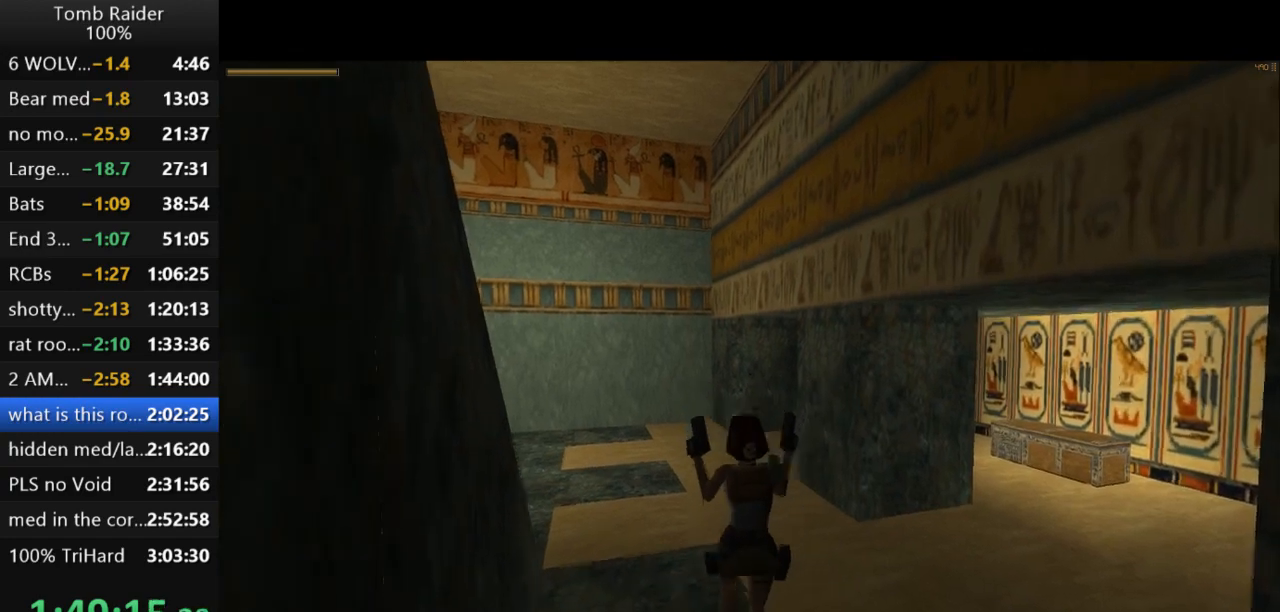
{"keys": ["up"], "events": [[100, "right", "up"]]}
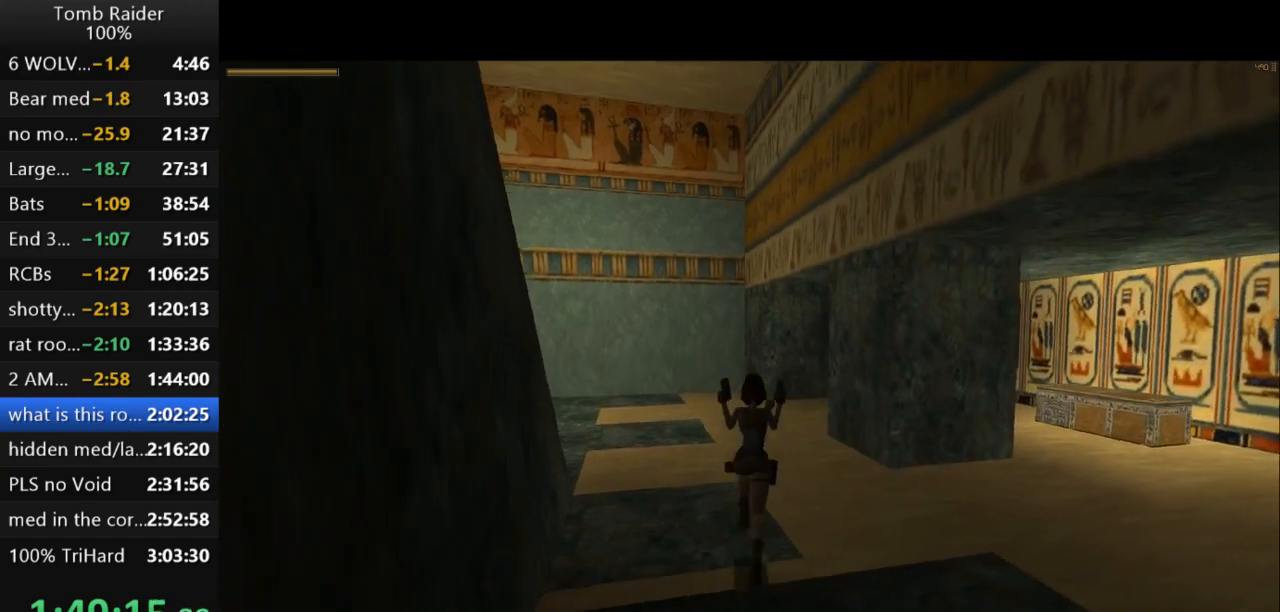
{"keys": ["right"], "events": [[33, "right", "down"], [433, "up", "up"]]}
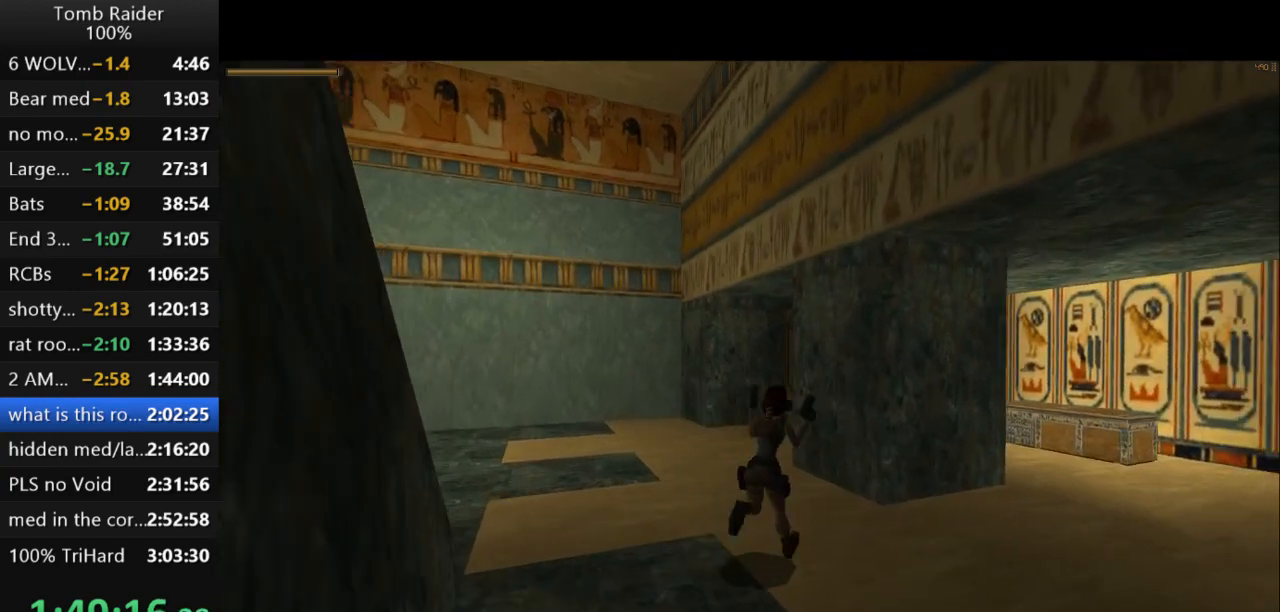
{"keys": ["right"], "events": []}
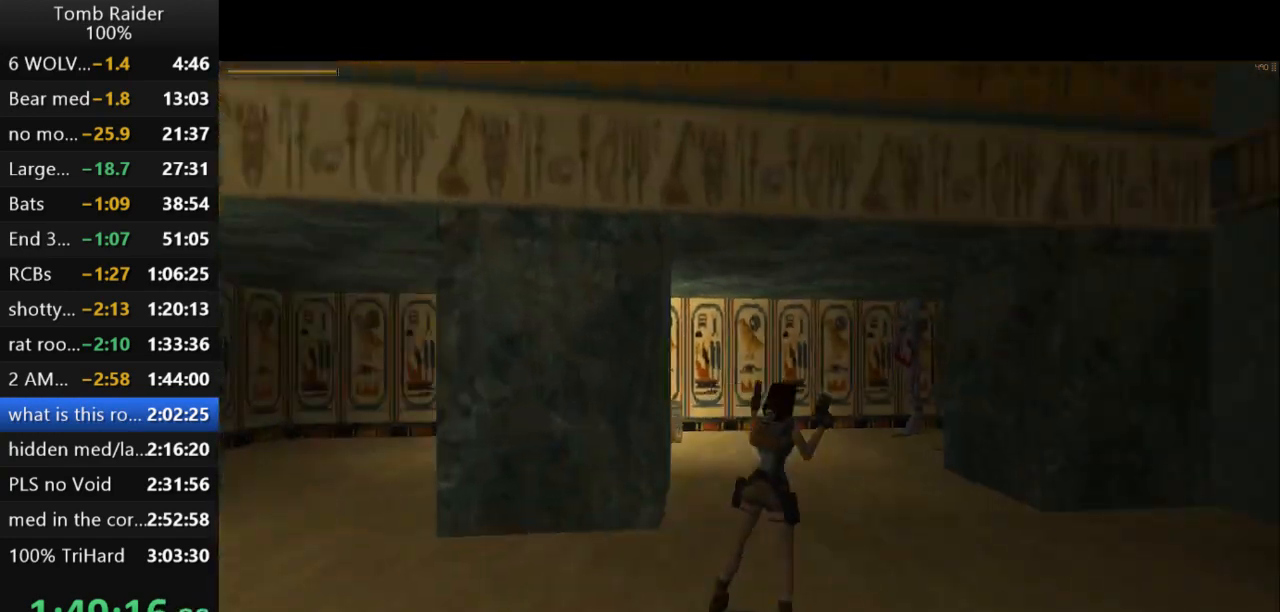
{"keys": [], "events": [[100, "right", "up"]]}
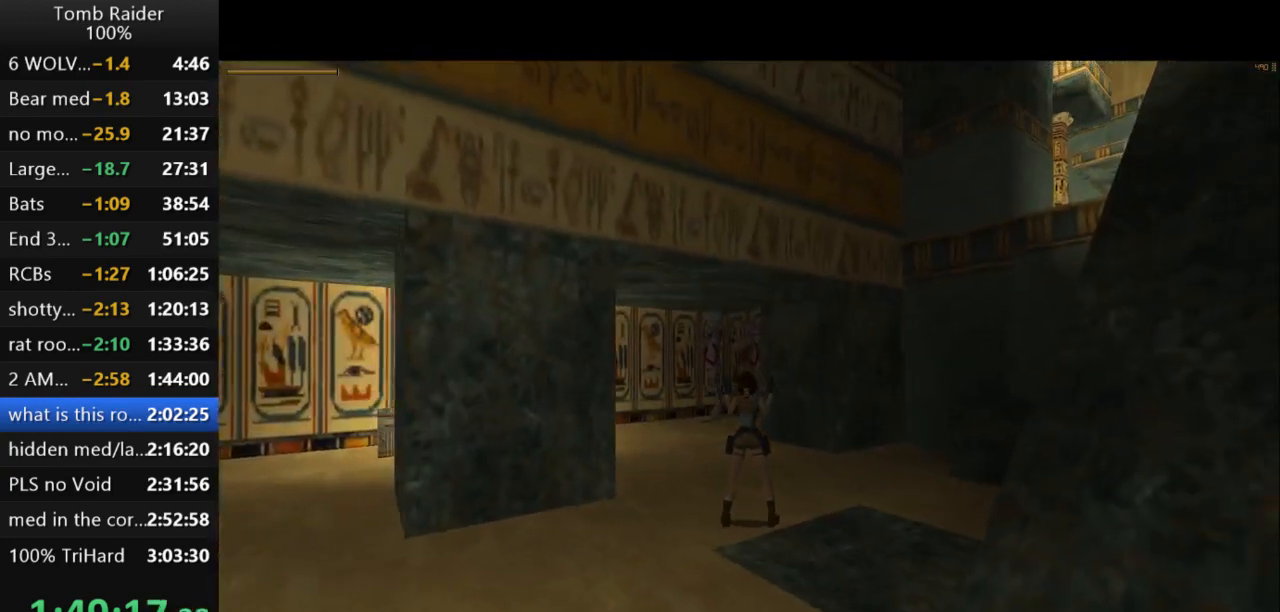
{"keys": ["right"], "events": [[67, "right", "down"]]}
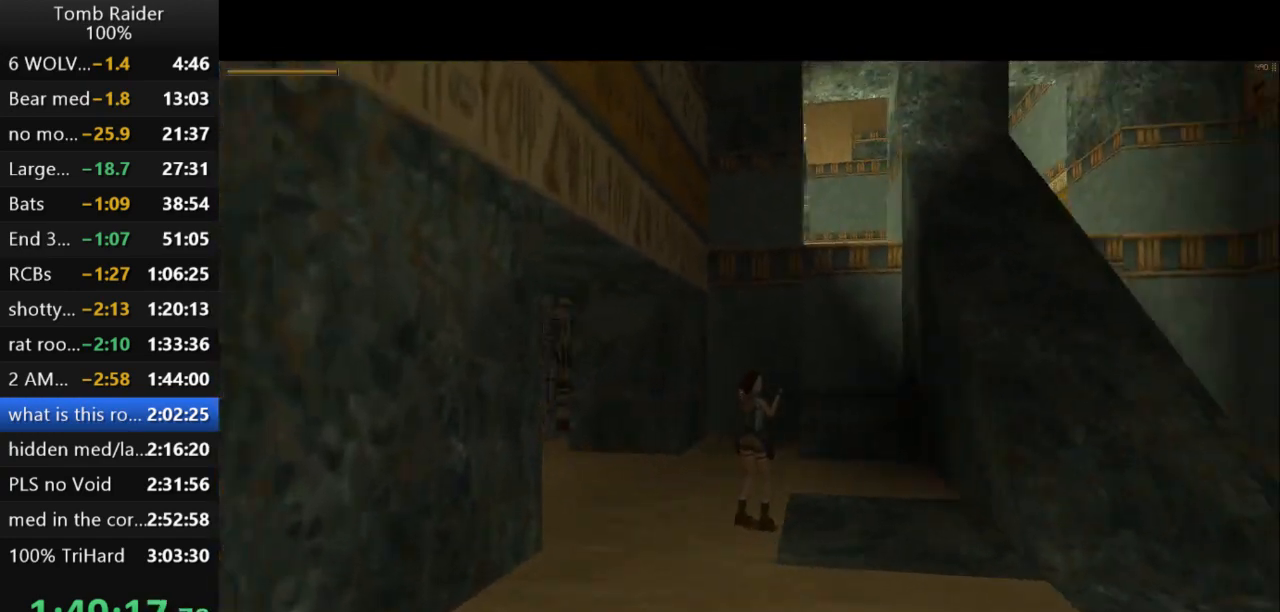
{"keys": ["right"], "events": [[267, "right", "up"], [300, "up", "down"], [333, "right", "down"], [400, "up", "up"]]}
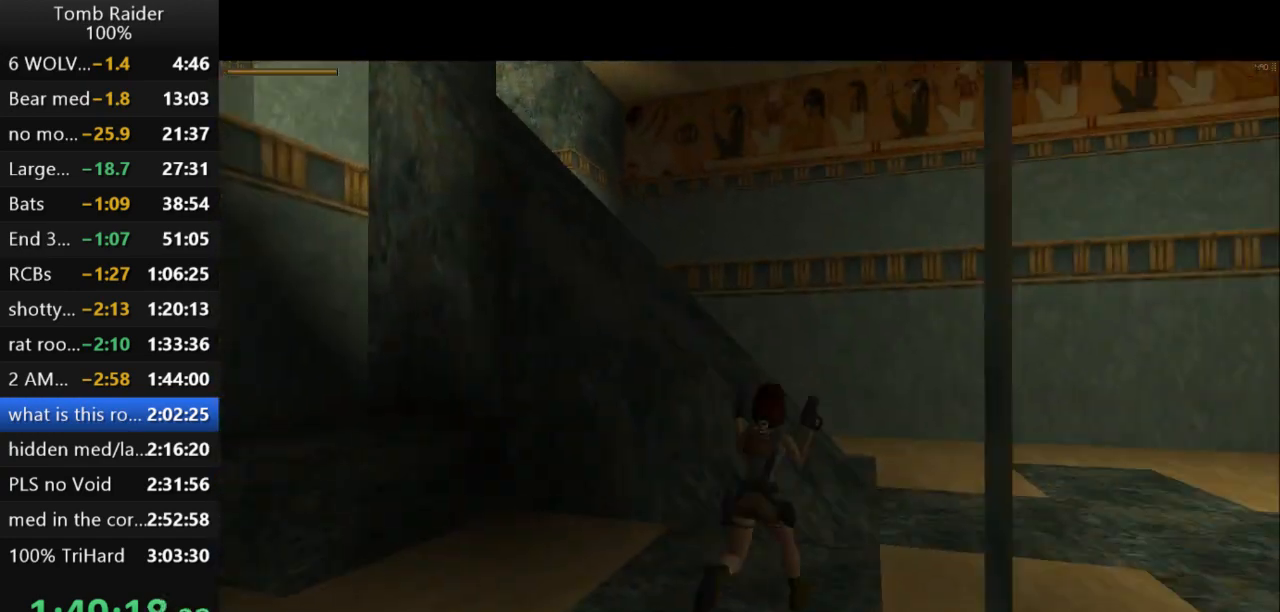
{"keys": ["up"], "events": [[333, "up", "down"], [400, "right", "up"]]}
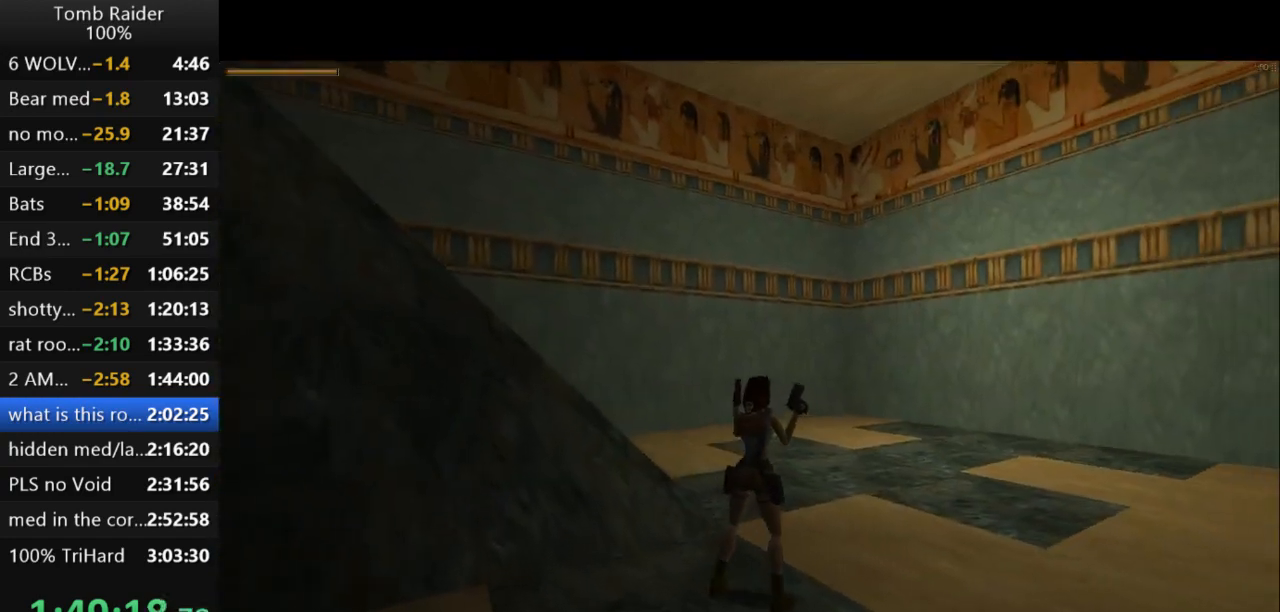
{"keys": ["guns", "left", "up"], "events": [[167, "left", "down"], [400, "guns", "down"]]}
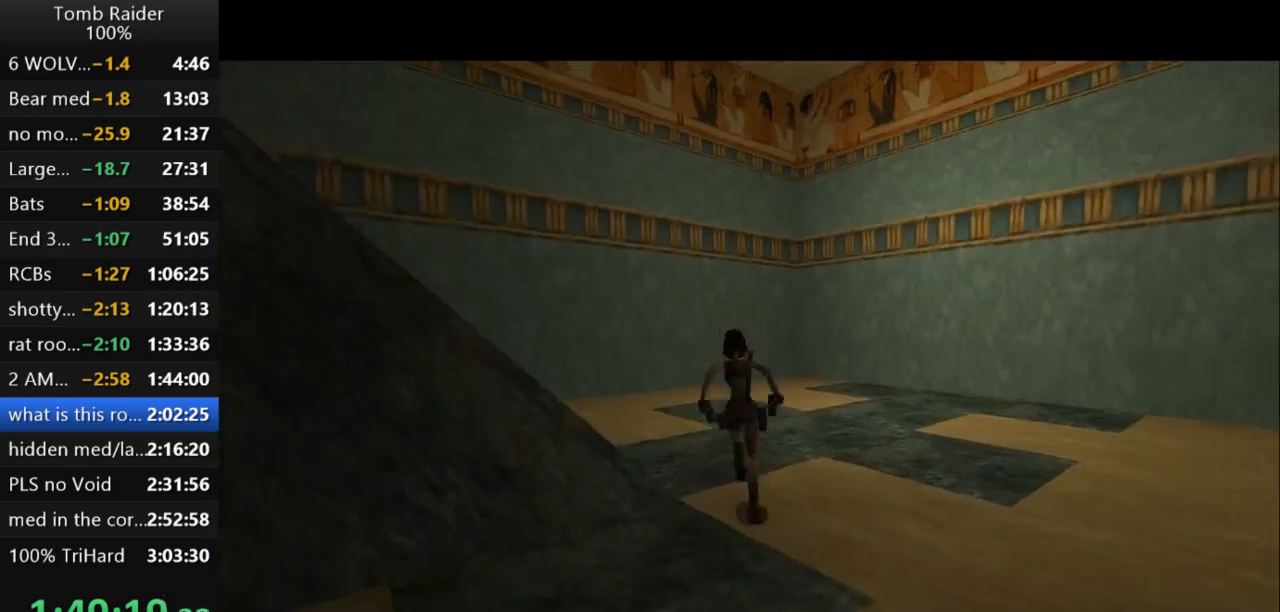
{"keys": ["left", "up"], "events": [[133, "guns", "up"], [200, "left", "up"], [367, "left", "down"]]}
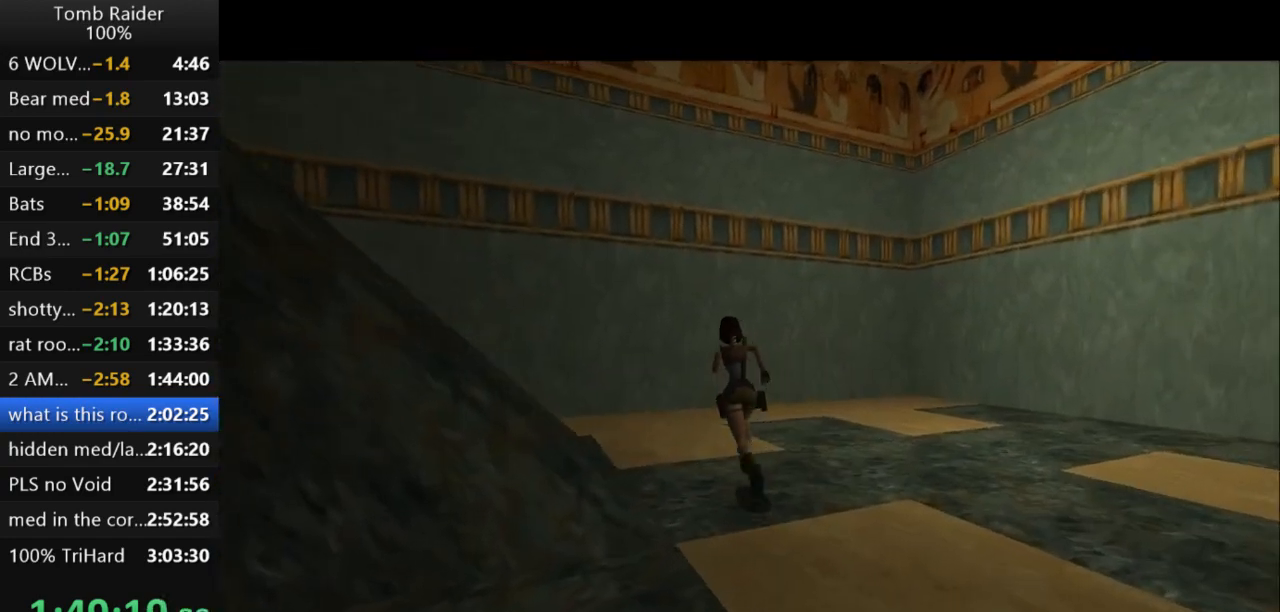
{"keys": ["left", "up"], "events": []}
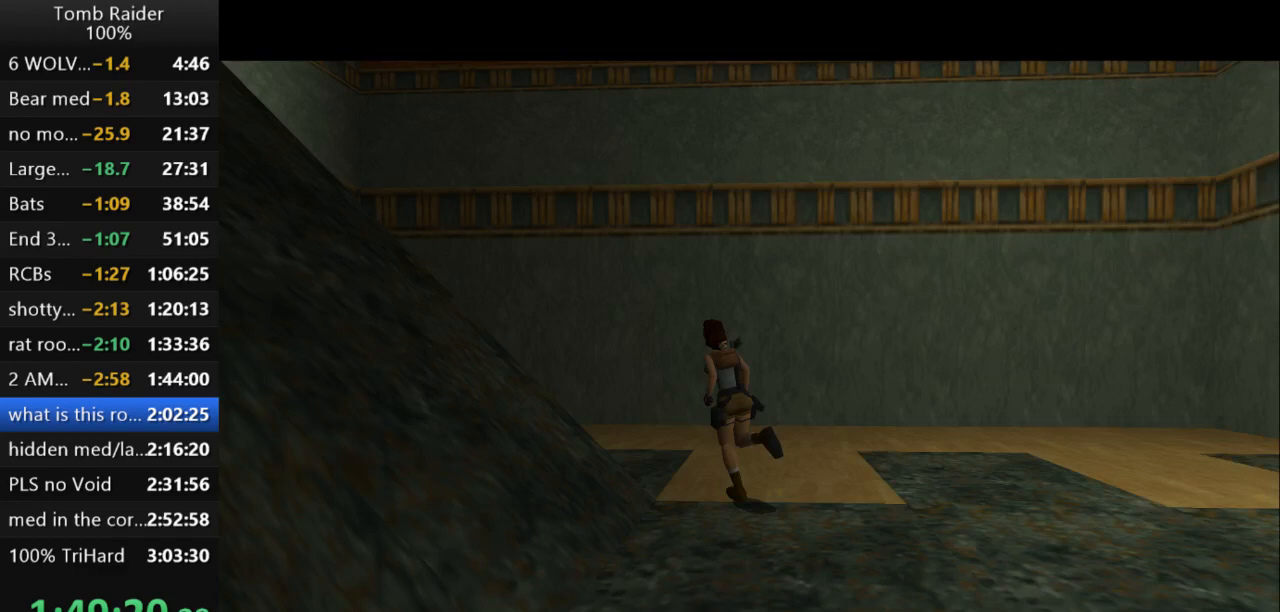
{"keys": ["jump", "left", "up"], "events": [[200, "jump", "down"], [300, "left", "up"], [400, "left", "down"]]}
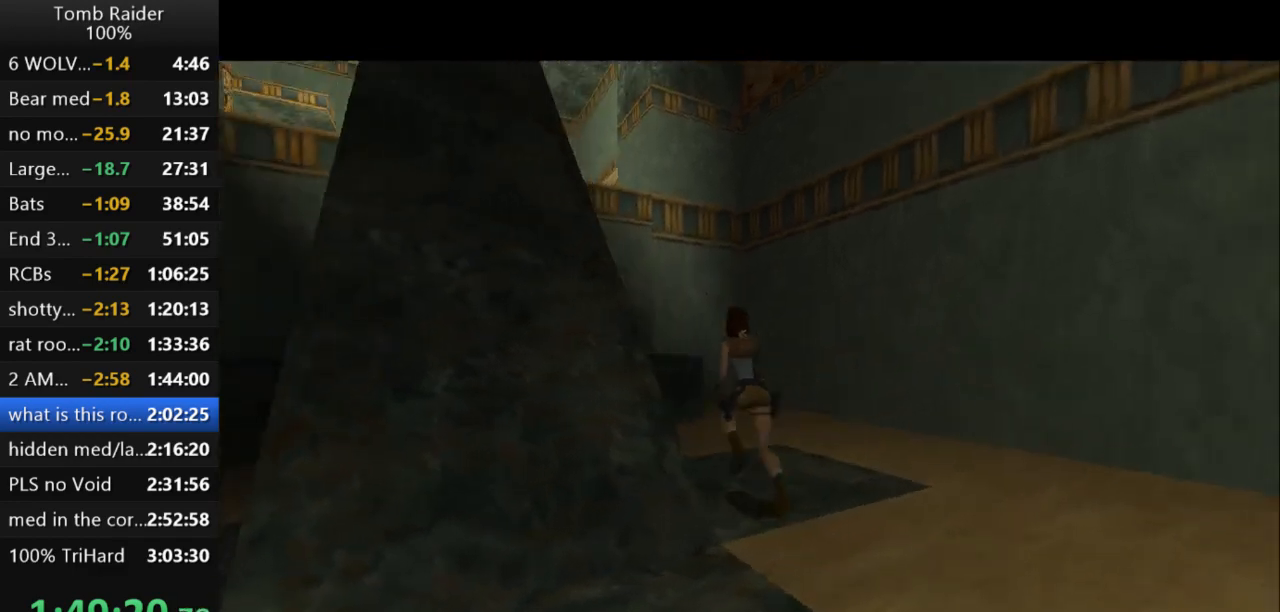
{"keys": ["left", "up"], "events": [[100, "left", "up"], [167, "jump", "up"], [500, "left", "down"]]}
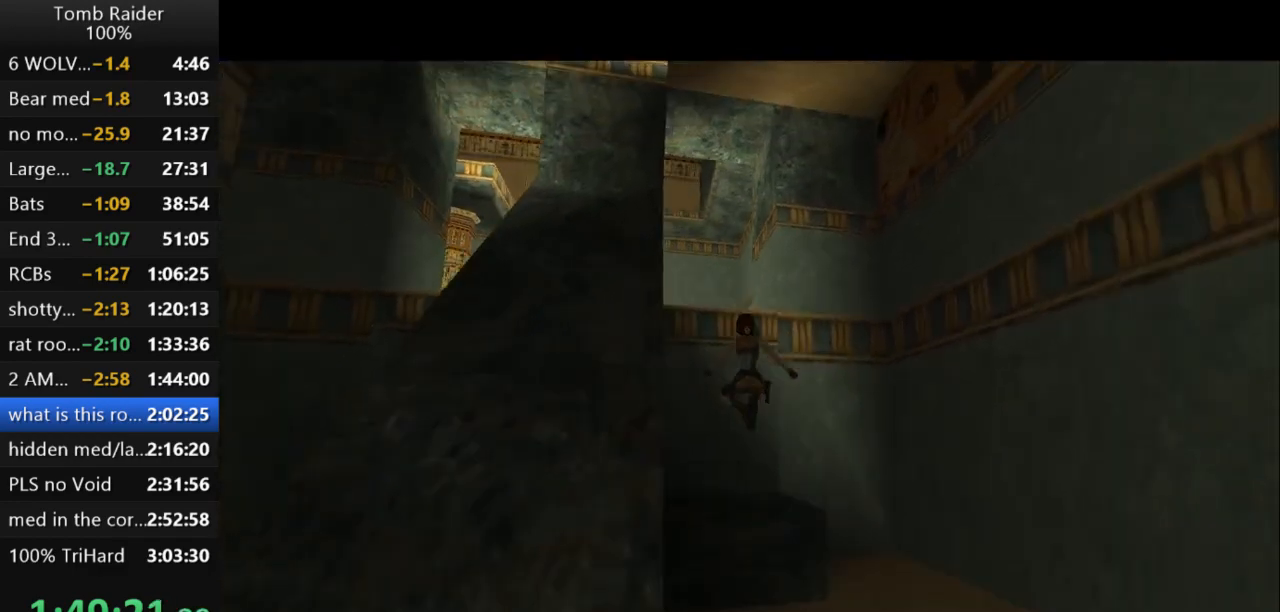
{"keys": ["up"], "events": [[267, "left", "up"]]}
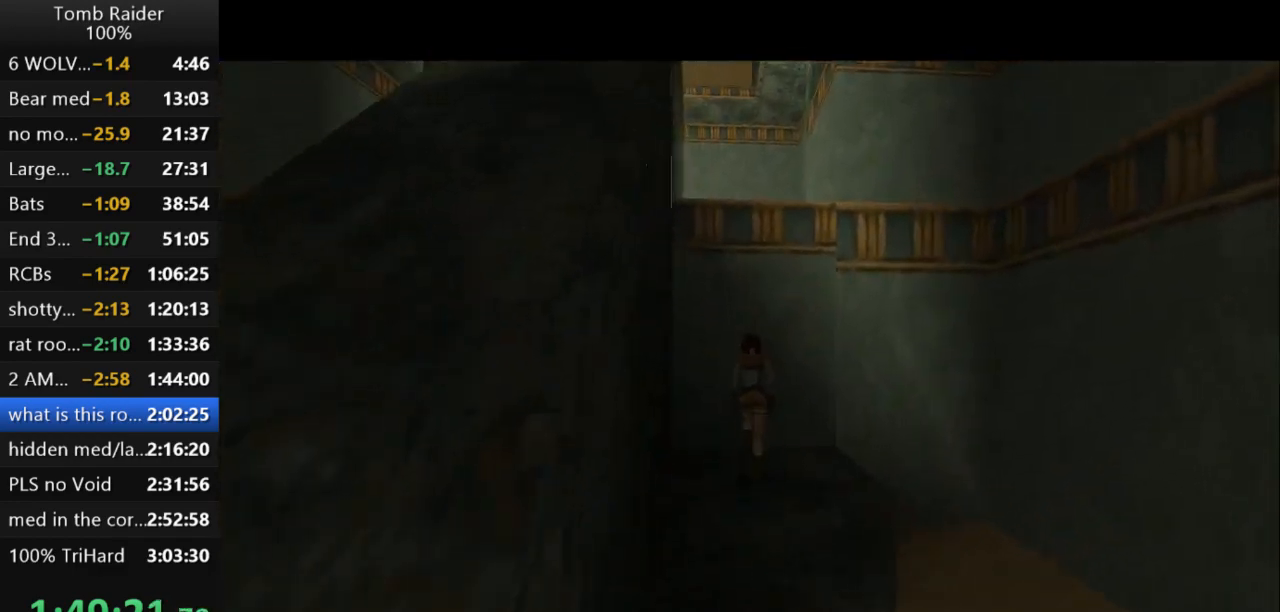
{"keys": [], "events": [[33, "right", "down"], [167, "right", "up"], [200, "up", "up"]]}
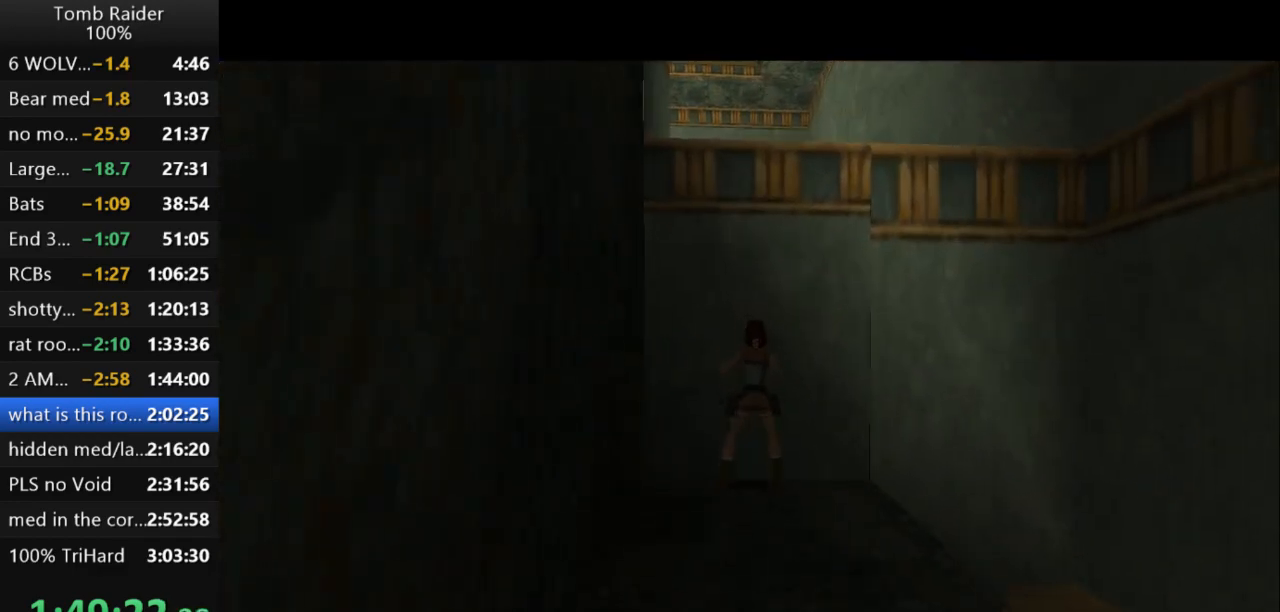
{"keys": ["action2", "jump"], "events": [[67, "jump", "down"], [500, "action2", "down"]]}
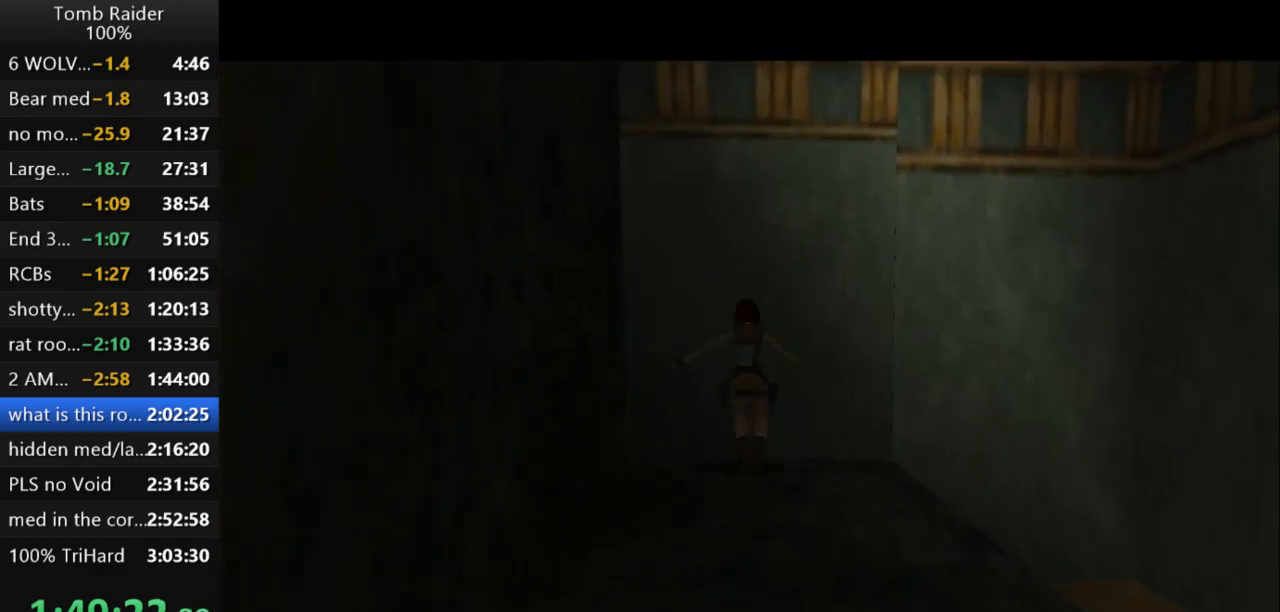
{"keys": ["action2", "up"], "events": [[33, "jump", "up"], [300, "up", "down"]]}